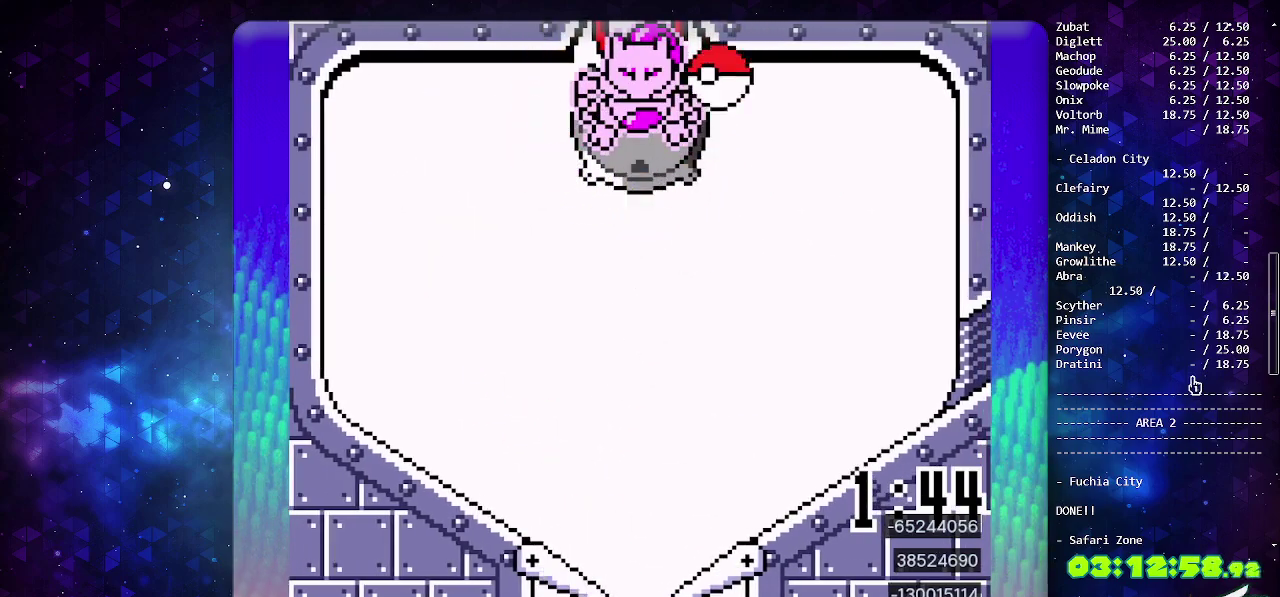
Gameplay with a controller (PlayStation layout); each line is a JSON object with the inputs held at the frame after it. "events" lists button and stick changes between this image and that frame as [ms after this image, input, new state], when the widget could be followed in between. Not read: L2 L3 R2 R3.
{"buttons": [], "events": [[283, "DPAD_DOWN", "down"], [400, "DPAD_DOWN", "up"]]}
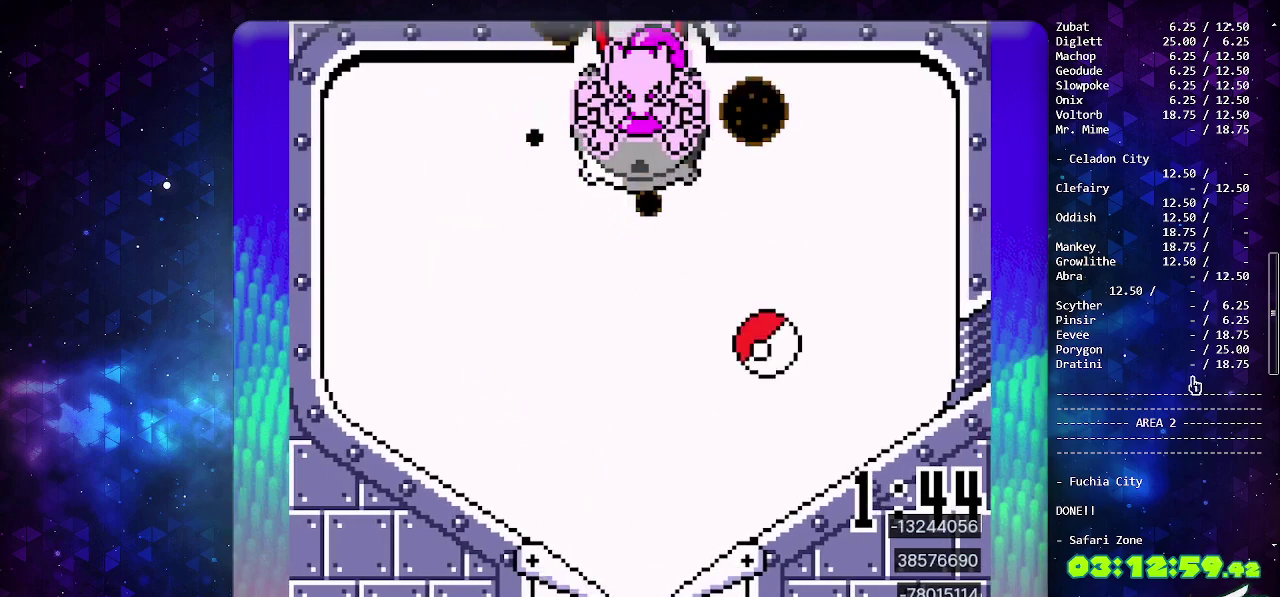
{"buttons": [], "events": []}
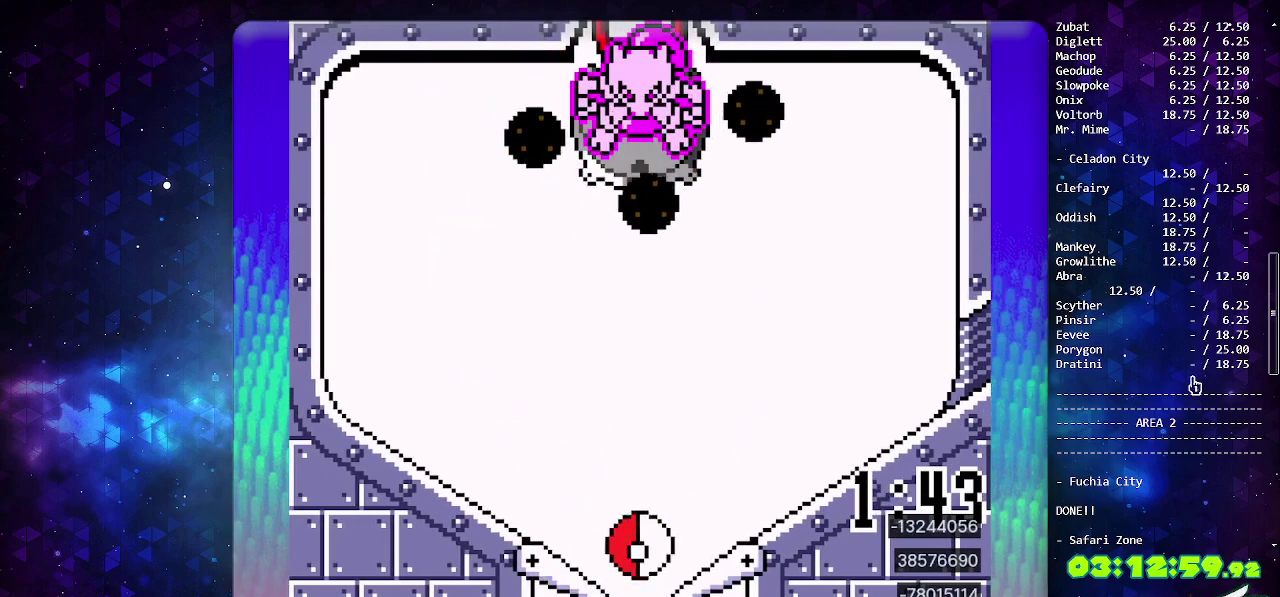
{"buttons": ["CROSS"], "events": [[100, "DPAD_LEFT", "down"], [233, "DPAD_LEFT", "up"], [283, "CROSS", "down"], [417, "CROSS", "up"], [500, "CROSS", "down"]]}
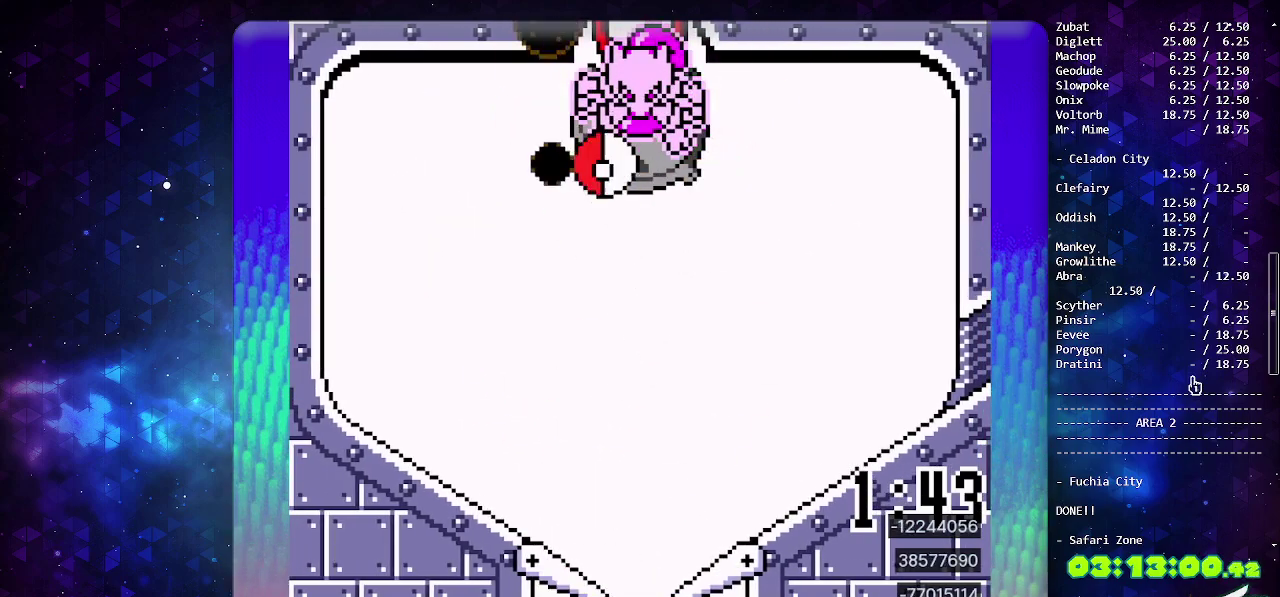
{"buttons": [], "events": [[133, "CROSS", "up"]]}
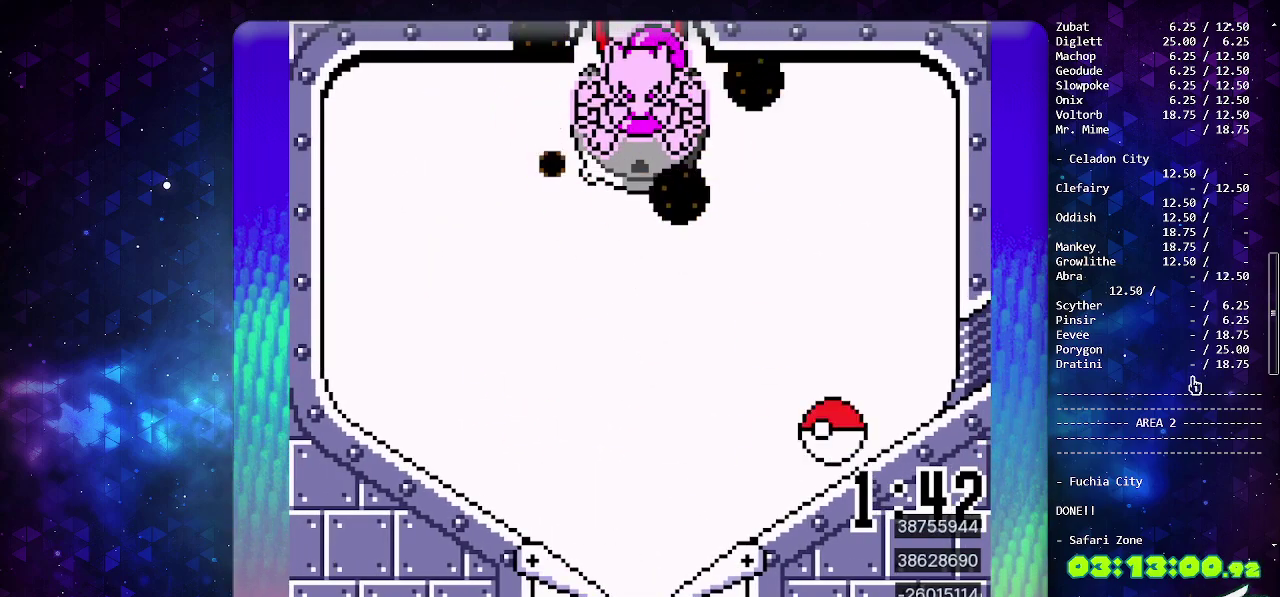
{"buttons": [], "events": [[367, "DPAD_DOWN", "down"], [450, "DPAD_DOWN", "up"]]}
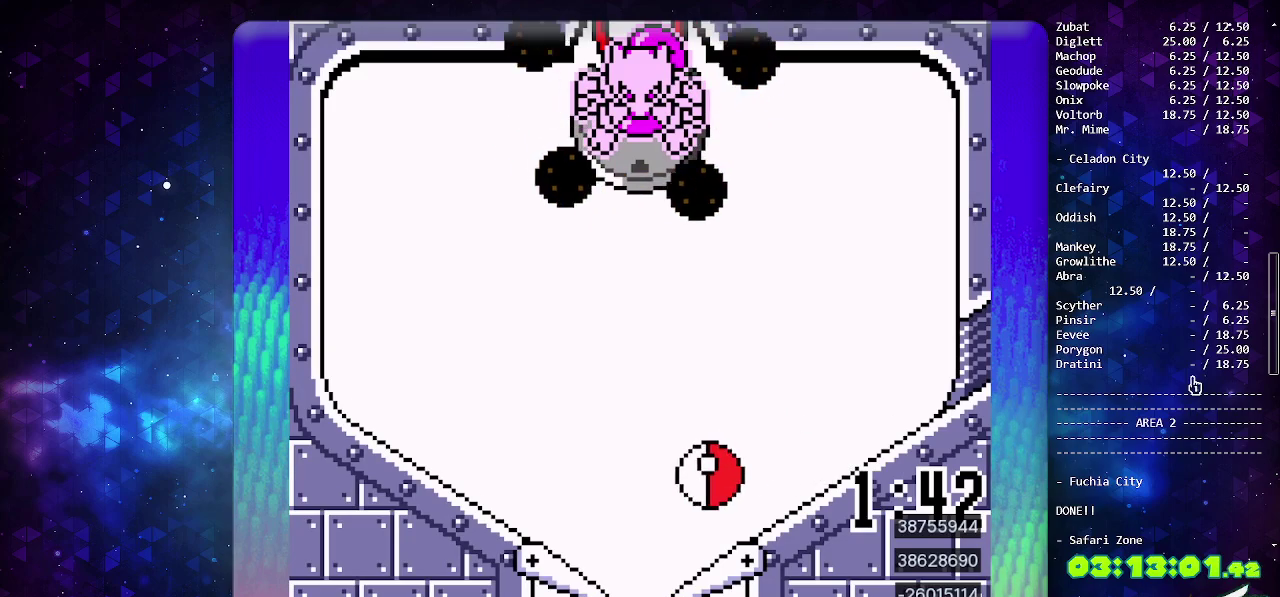
{"buttons": ["CIRCLE"], "events": [[250, "CIRCLE", "down"]]}
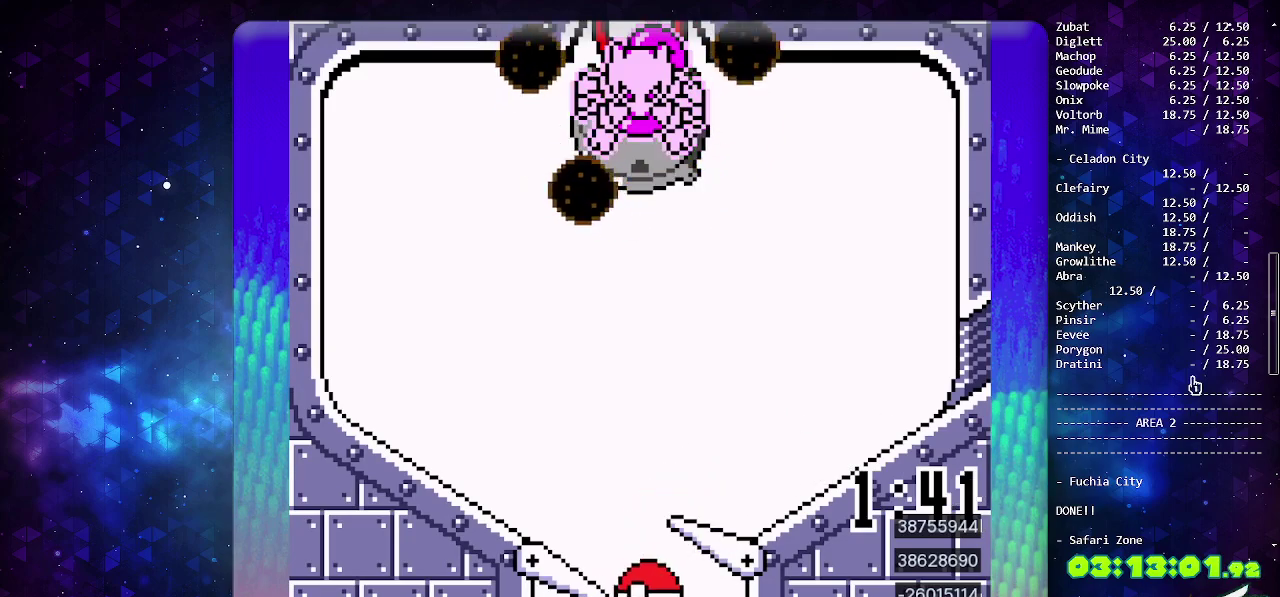
{"buttons": [], "events": [[117, "CIRCLE", "up"]]}
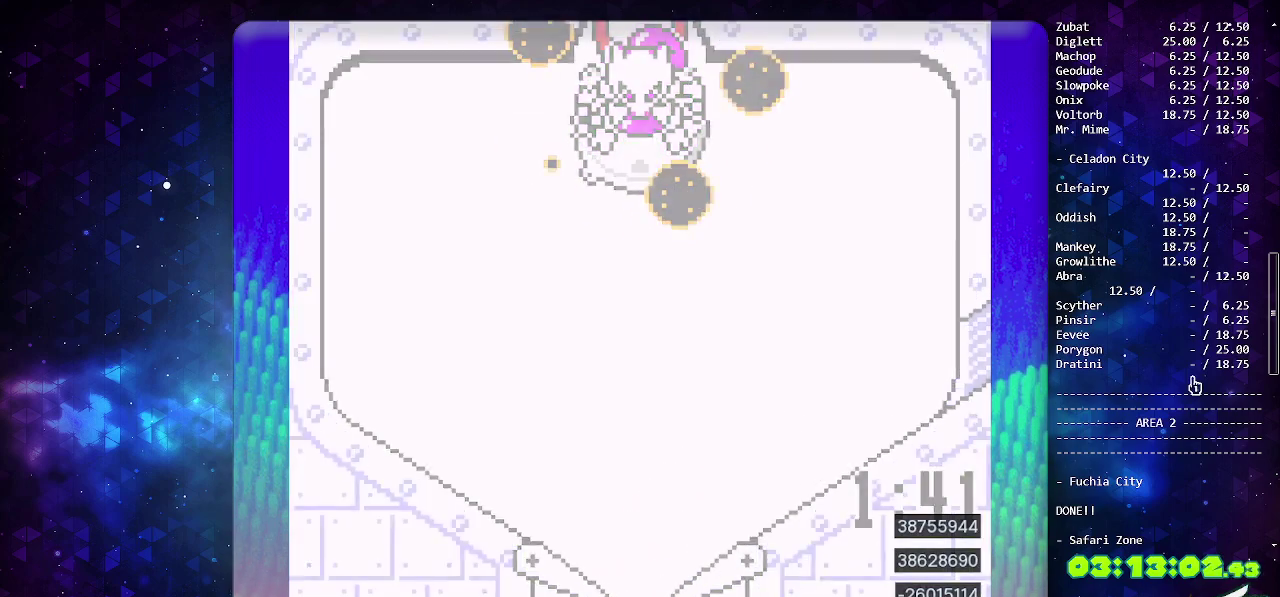
{"buttons": [], "events": []}
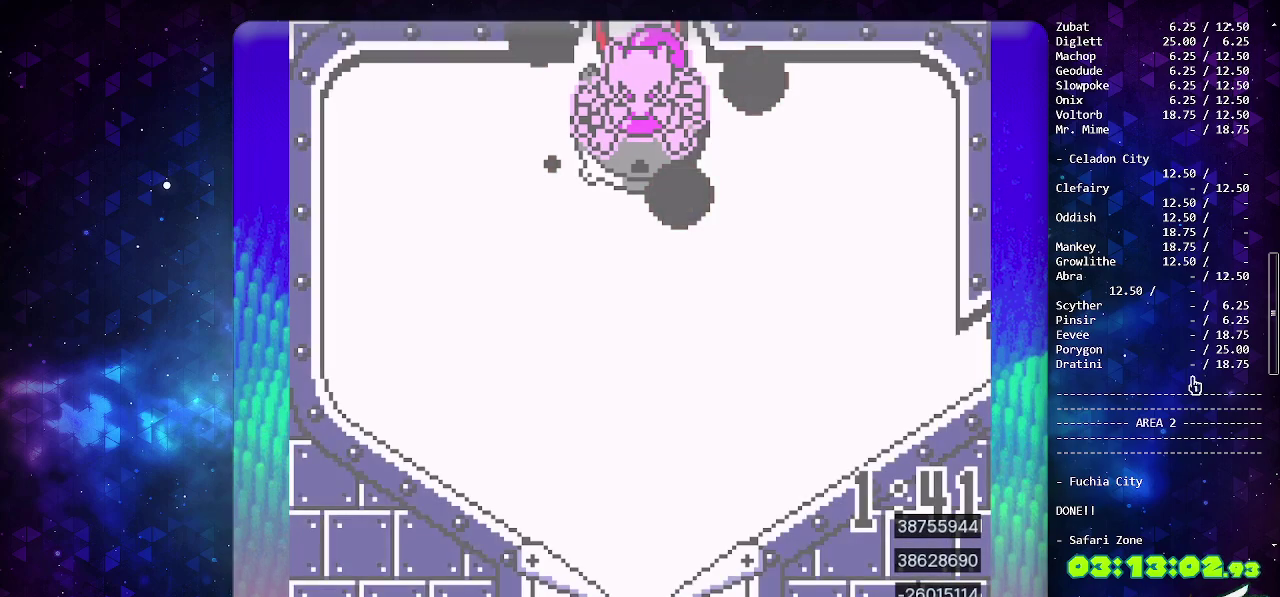
{"buttons": ["CIRCLE"], "events": [[300, "CIRCLE", "down"]]}
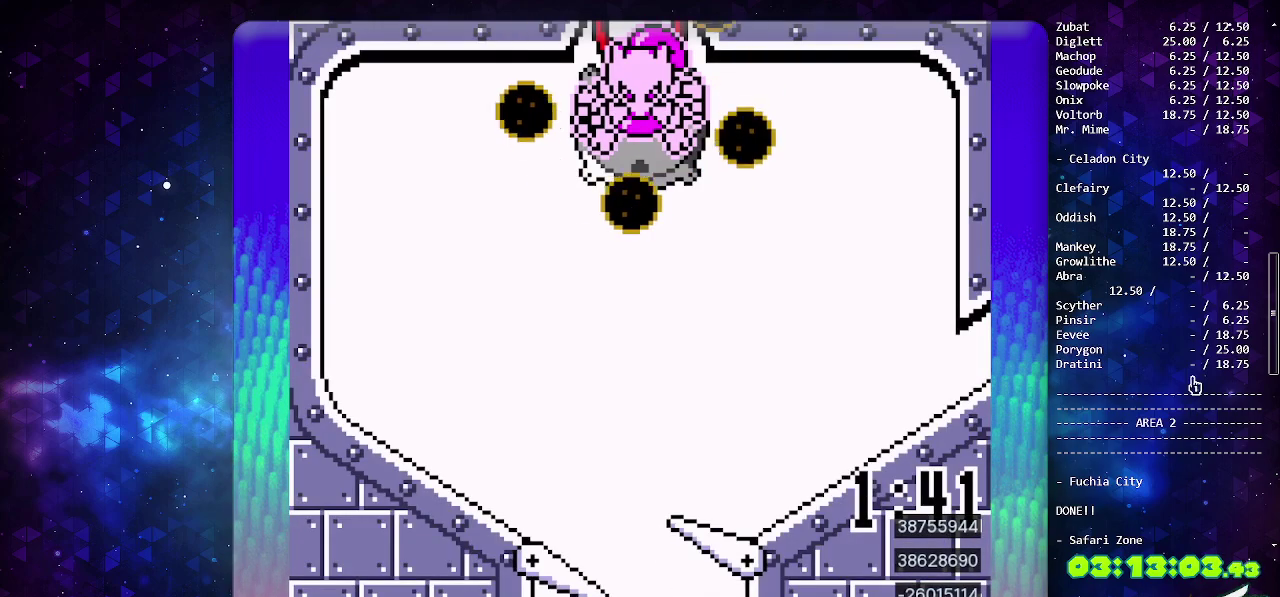
{"buttons": ["CIRCLE"], "events": []}
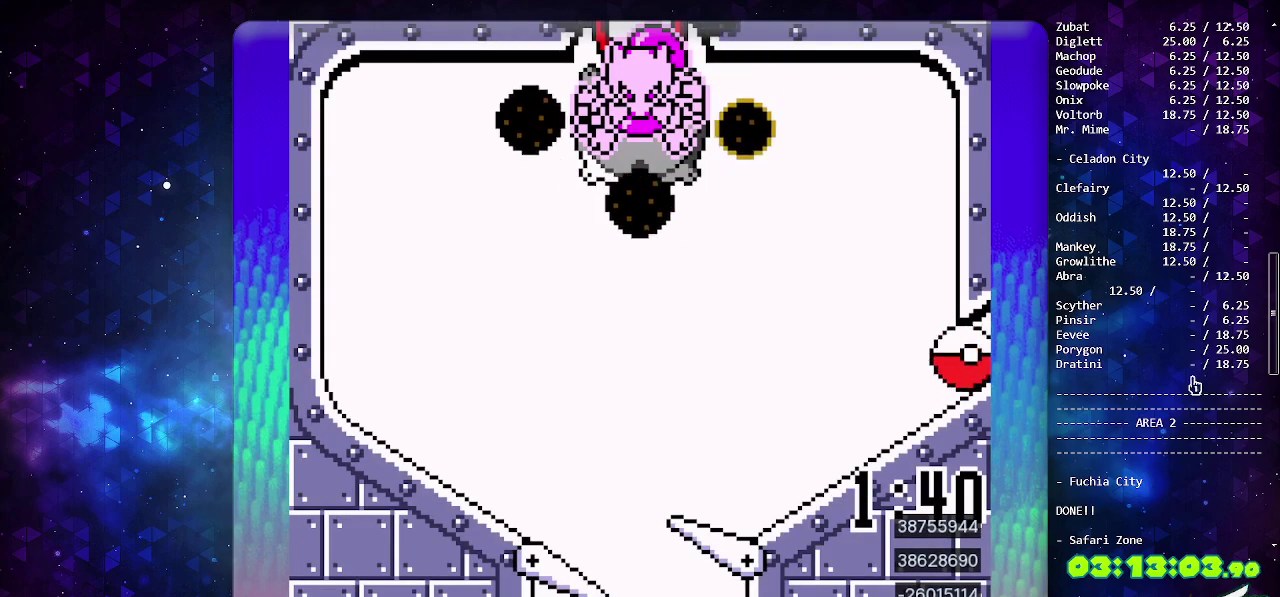
{"buttons": ["CIRCLE"], "events": []}
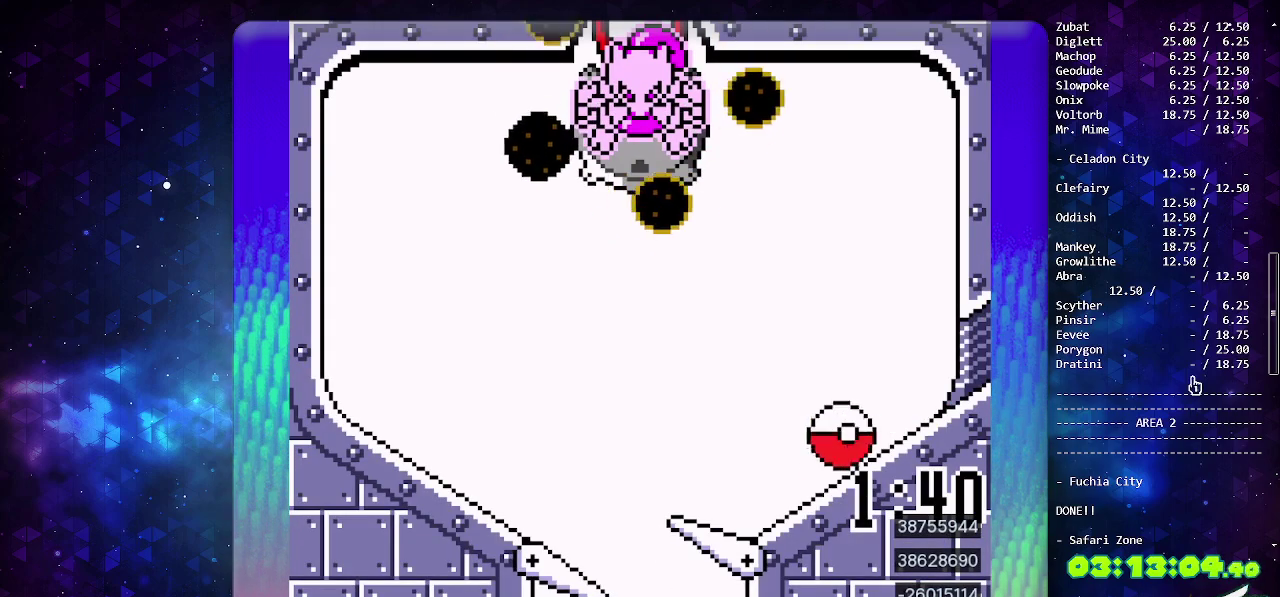
{"buttons": ["CROSS"], "events": [[400, "CIRCLE", "up"], [483, "CROSS", "down"]]}
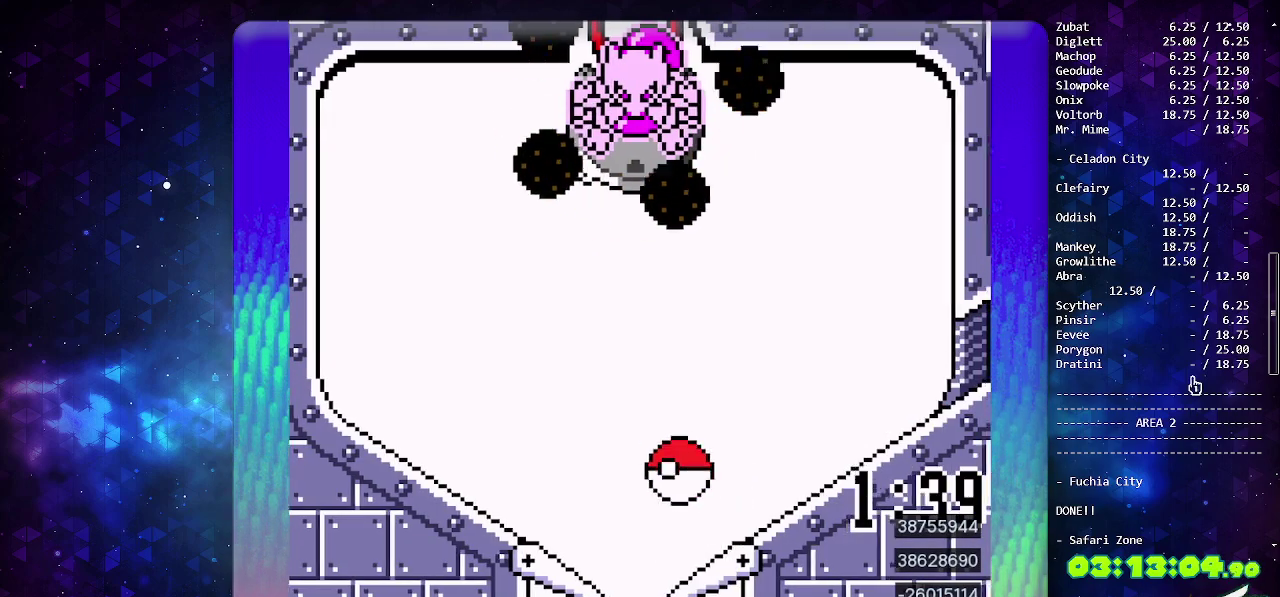
{"buttons": [], "events": [[83, "CROSS", "up"], [133, "CROSS", "down"], [233, "CROSS", "up"], [283, "CROSS", "down"], [417, "CROSS", "up"]]}
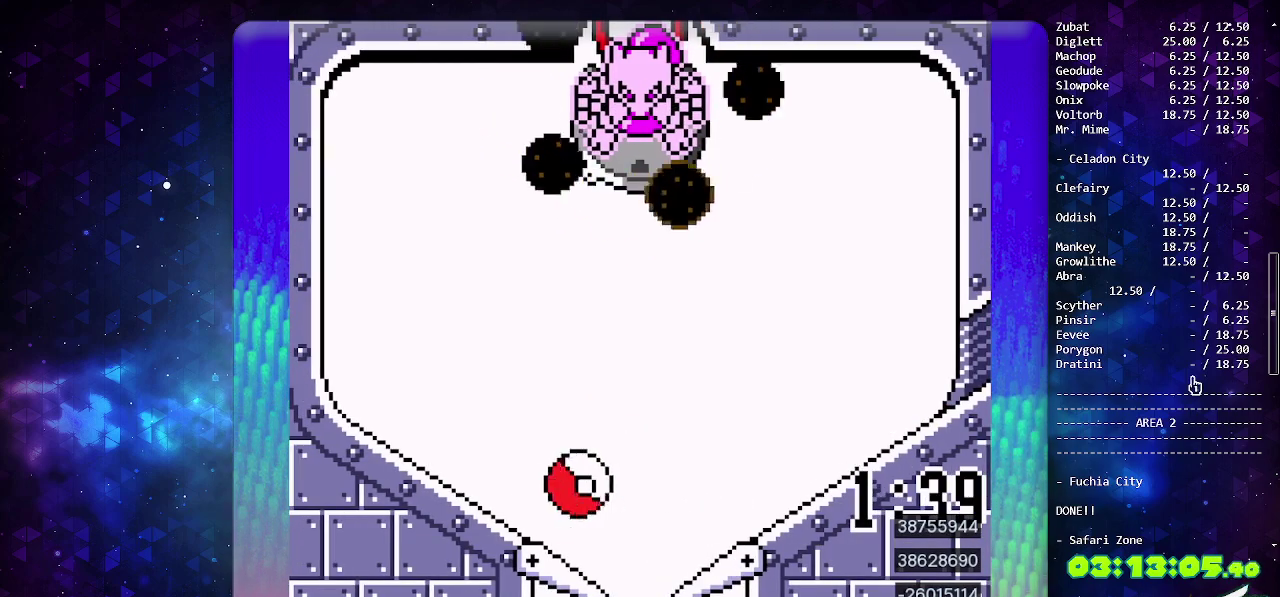
{"buttons": [], "events": [[183, "CROSS", "down"], [300, "CROSS", "up"], [367, "CROSS", "down"], [467, "CROSS", "up"]]}
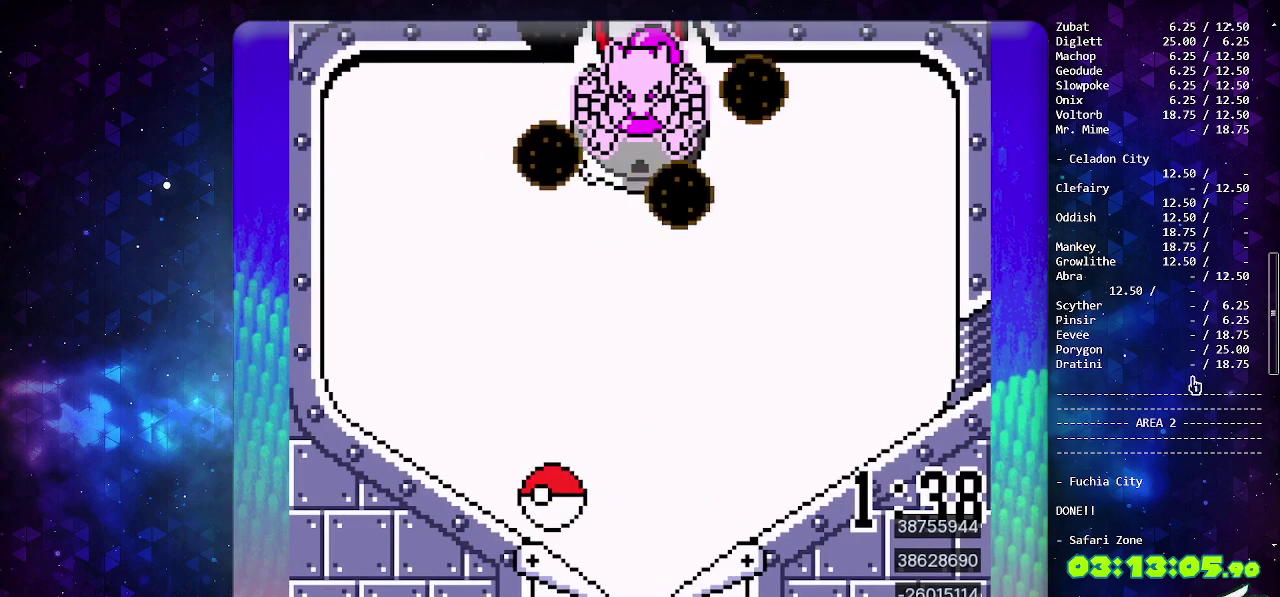
{"buttons": ["DPAD_LEFT"], "events": [[183, "CROSS", "down"], [233, "CROSS", "up"], [300, "CROSS", "down"], [417, "DPAD_LEFT", "down"], [433, "CROSS", "up"]]}
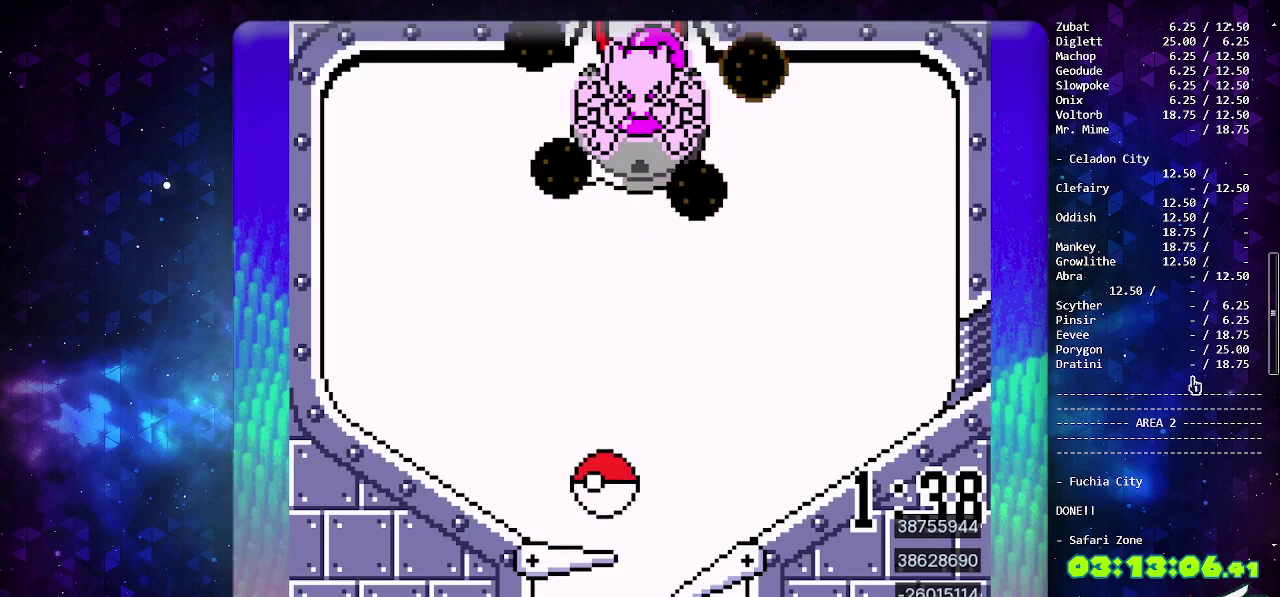
{"buttons": [], "events": [[33, "DPAD_LEFT", "up"]]}
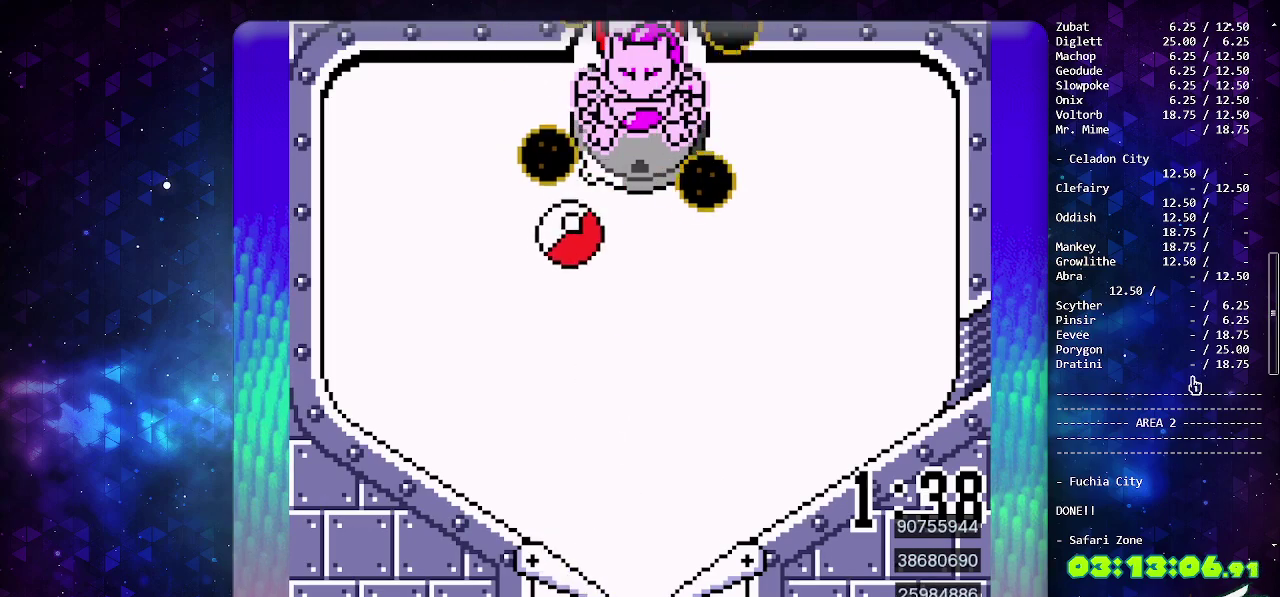
{"buttons": [], "events": []}
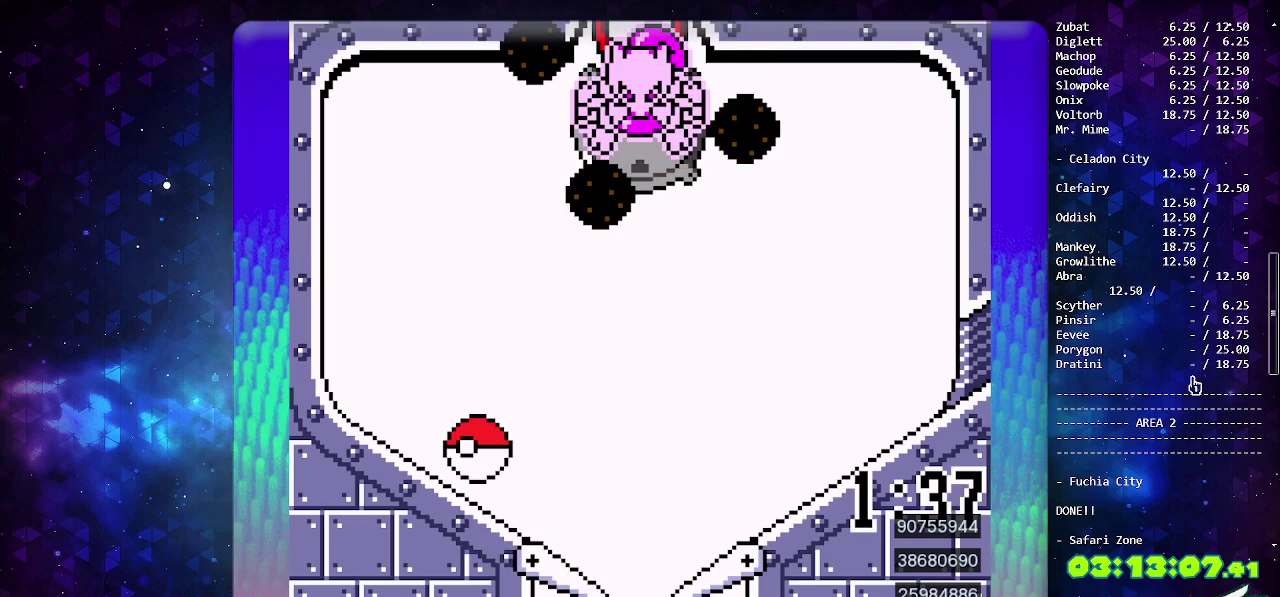
{"buttons": [], "events": [[400, "DPAD_LEFT", "down"], [500, "DPAD_LEFT", "up"]]}
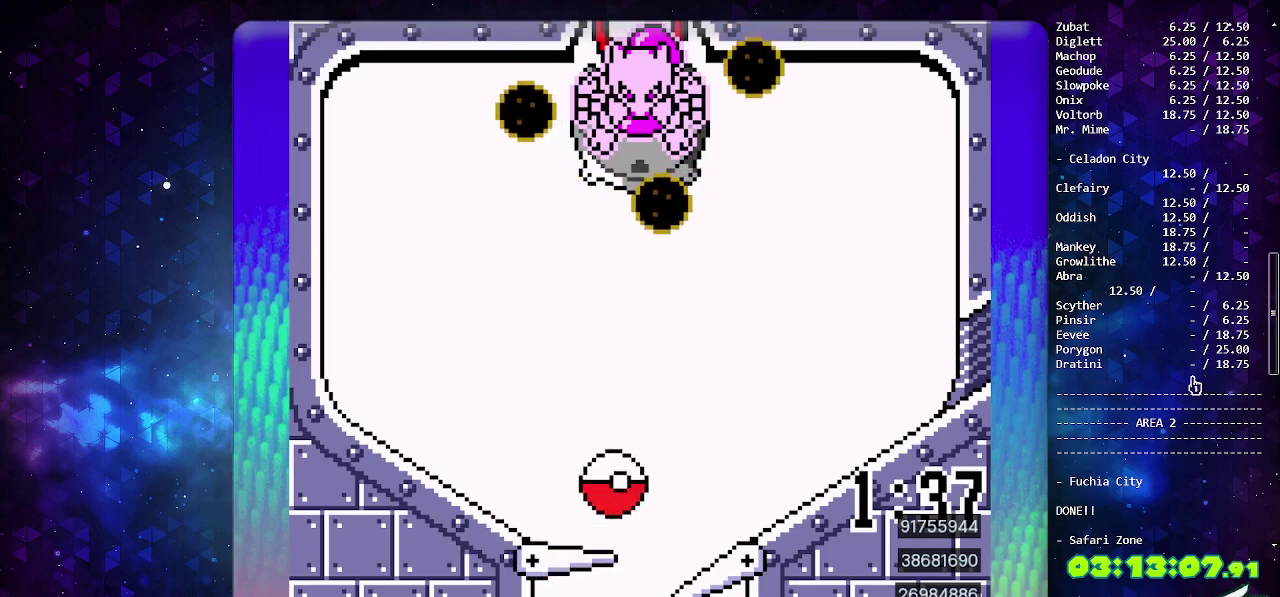
{"buttons": [], "events": []}
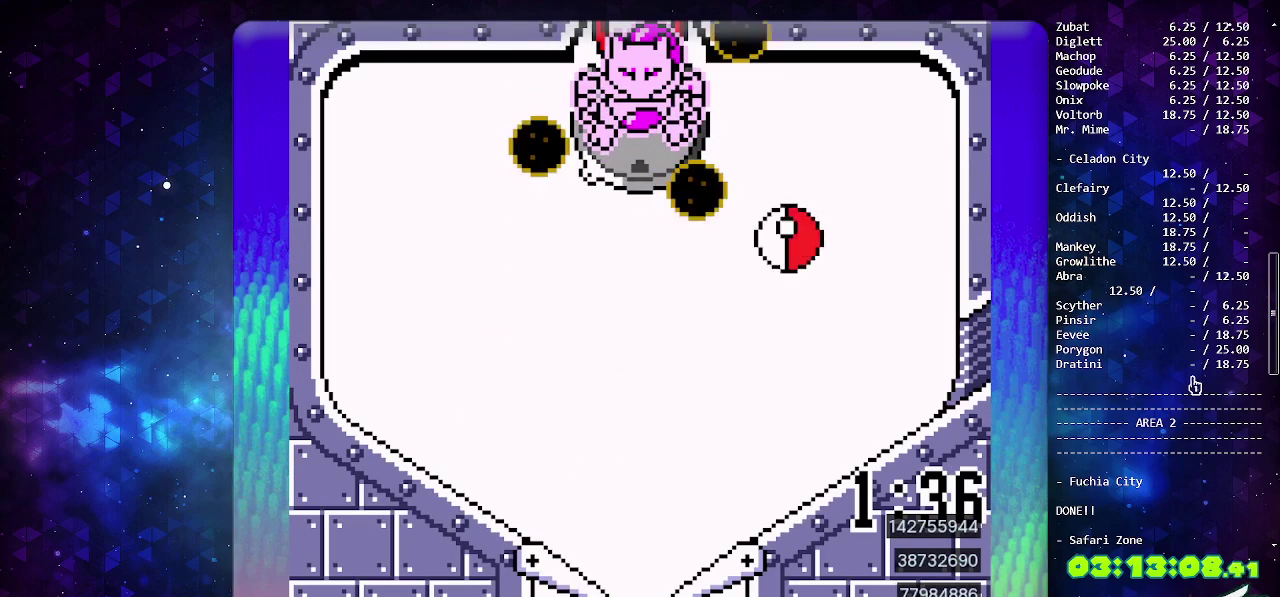
{"buttons": ["DPAD_DOWN"], "events": [[283, "DPAD_DOWN", "down"], [367, "DPAD_DOWN", "up"], [450, "DPAD_DOWN", "down"]]}
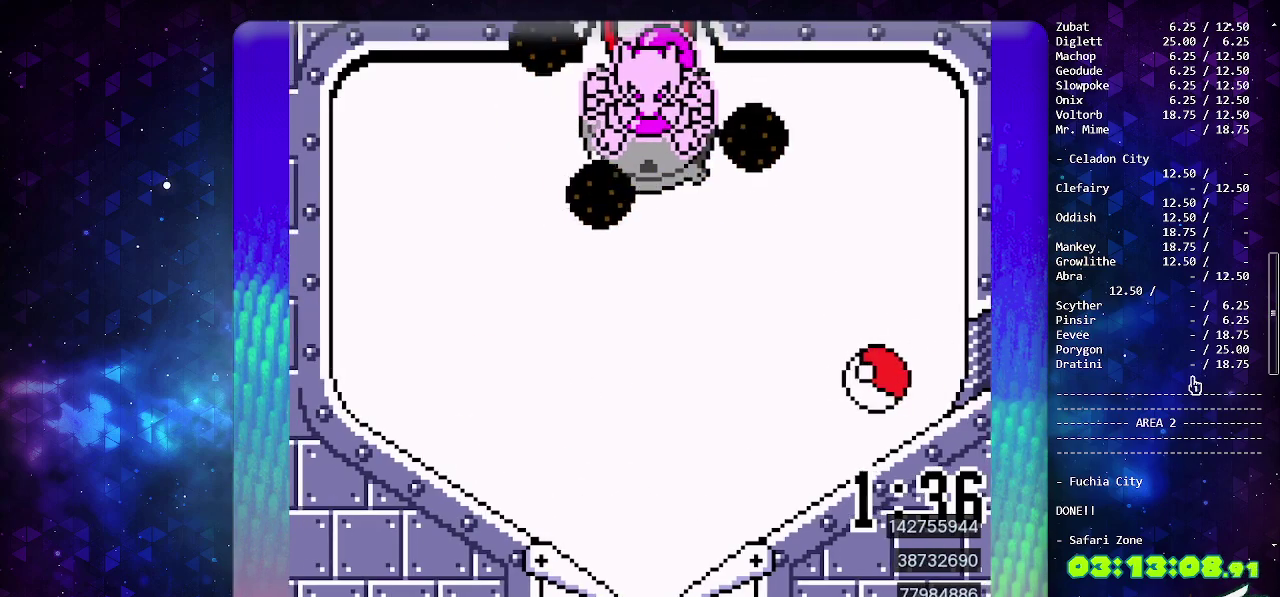
{"buttons": [], "events": [[50, "DPAD_DOWN", "up"], [117, "DPAD_DOWN", "down"], [200, "DPAD_DOWN", "up"], [267, "DPAD_DOWN", "down"], [367, "DPAD_DOWN", "up"], [433, "DPAD_DOWN", "down"], [500, "DPAD_DOWN", "up"]]}
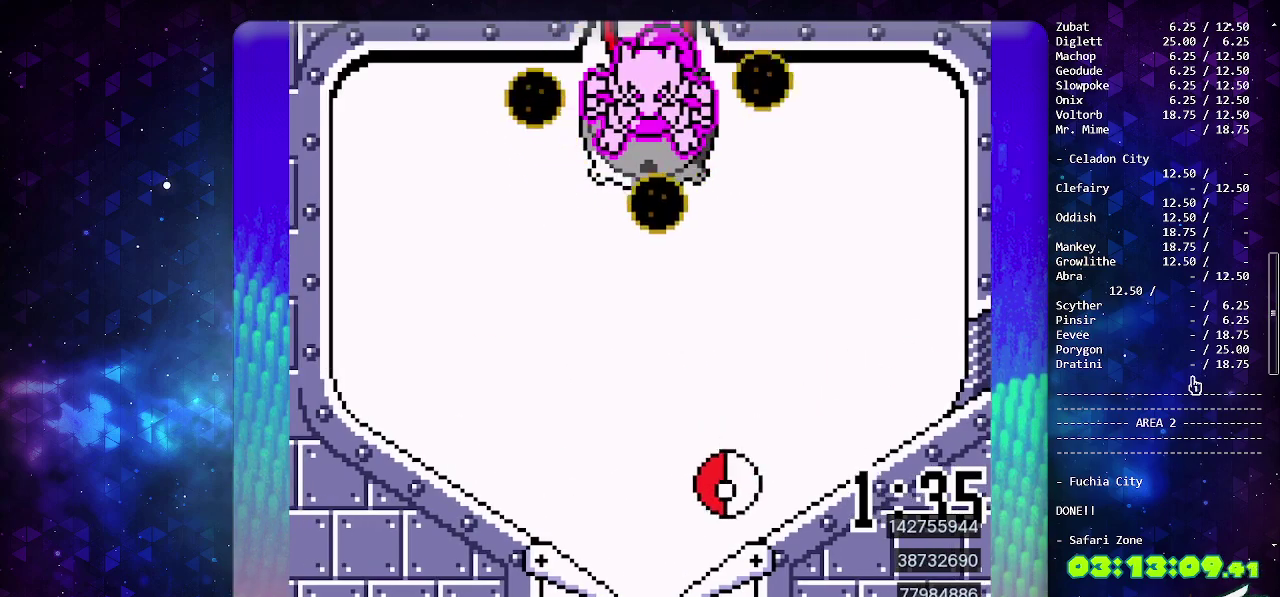
{"buttons": [], "events": [[67, "CIRCLE", "down"], [333, "CIRCLE", "up"]]}
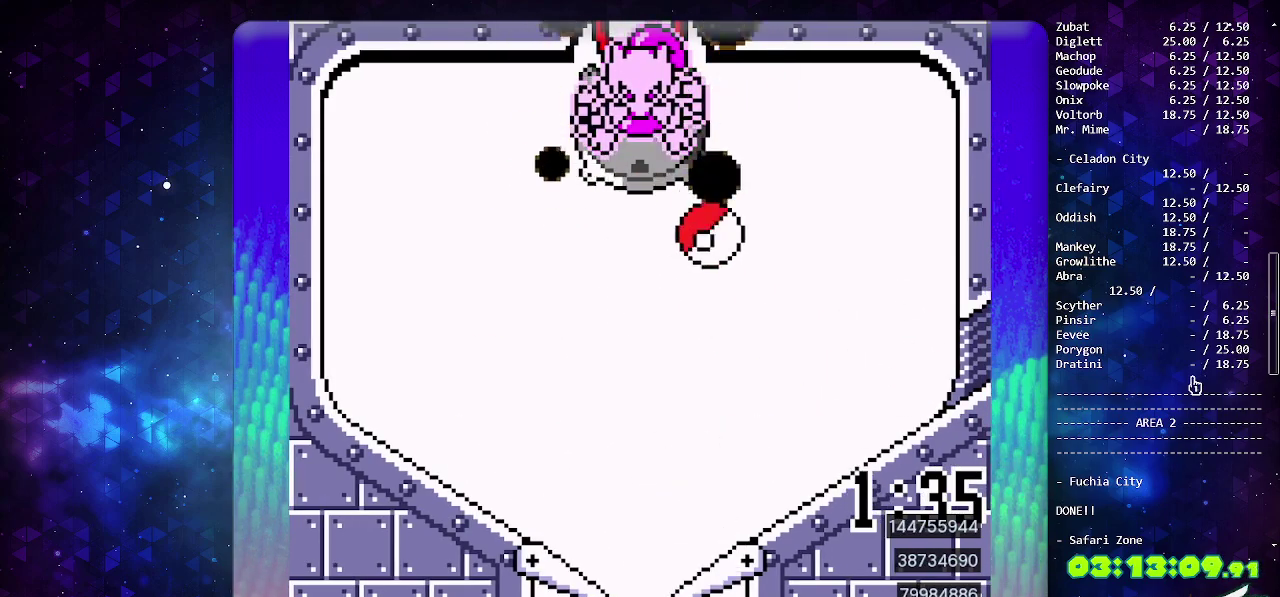
{"buttons": ["DPAD_DOWN"], "events": [[500, "DPAD_DOWN", "down"]]}
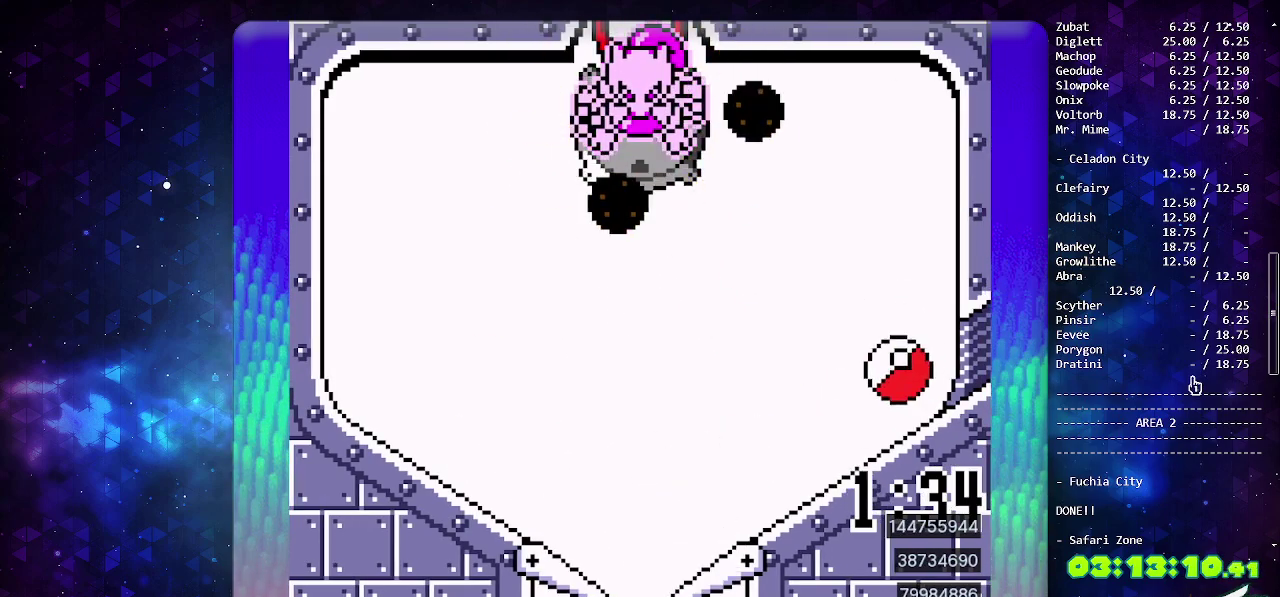
{"buttons": ["DPAD_DOWN"], "events": [[100, "DPAD_DOWN", "up"], [183, "DPAD_DOWN", "down"], [267, "DPAD_DOWN", "up"], [333, "DPAD_DOWN", "down"], [417, "DPAD_DOWN", "up"], [500, "DPAD_DOWN", "down"]]}
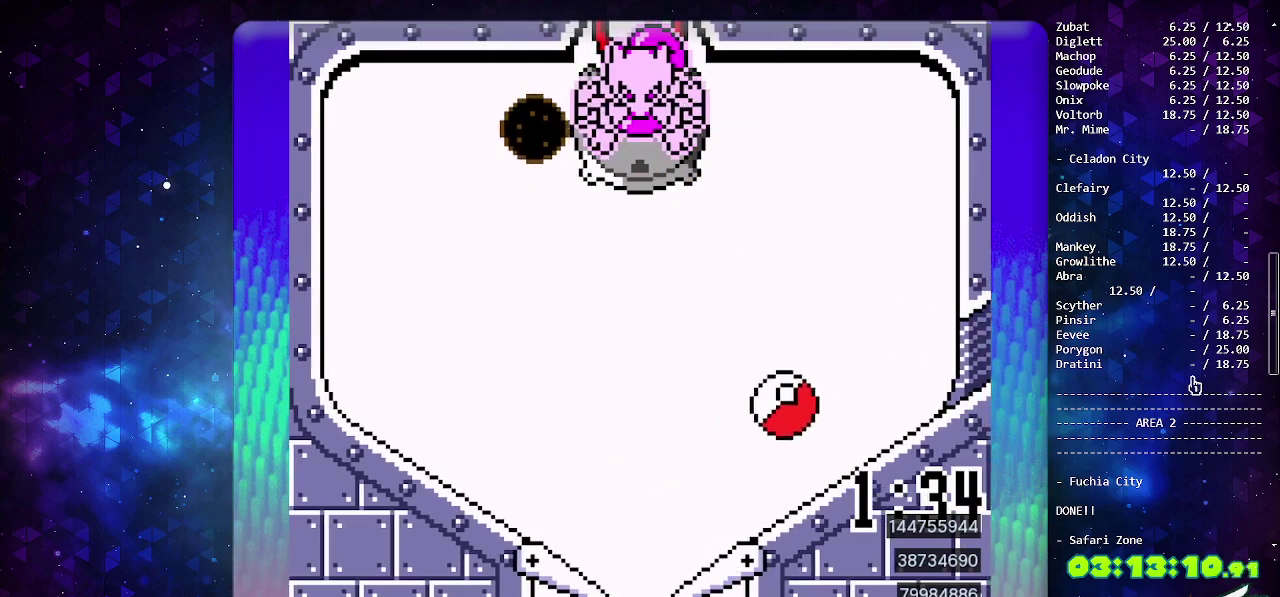
{"buttons": ["CIRCLE"], "events": [[83, "DPAD_DOWN", "up"], [133, "DPAD_DOWN", "down"], [250, "DPAD_DOWN", "up"], [300, "CIRCLE", "down"]]}
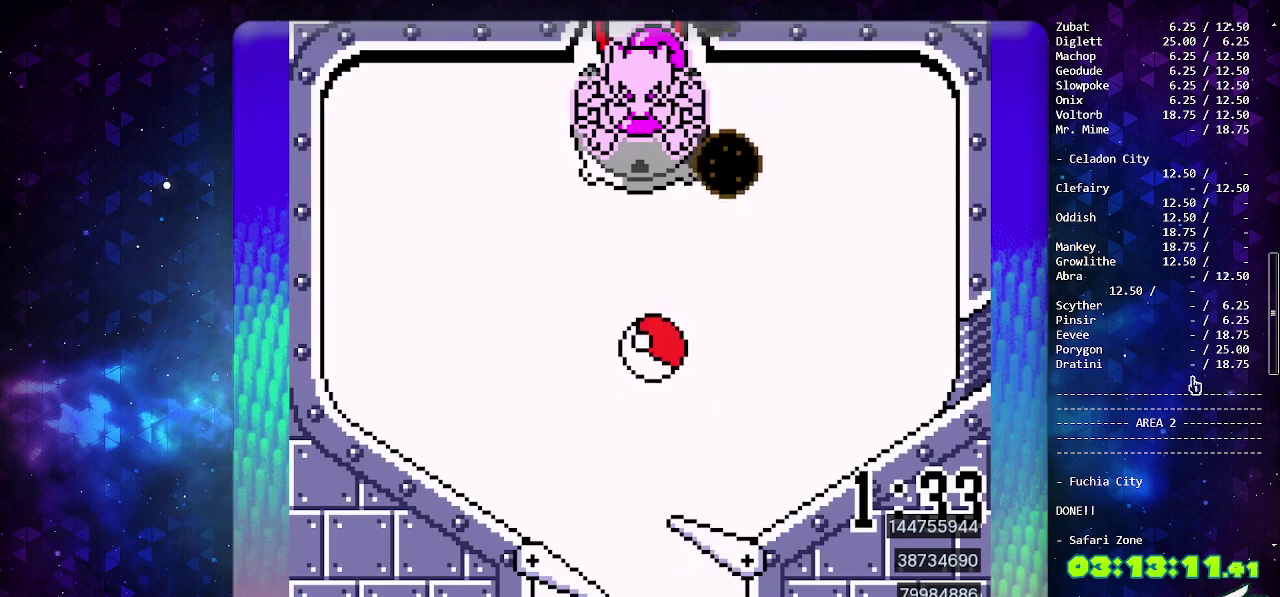
{"buttons": [], "events": [[50, "CIRCLE", "up"]]}
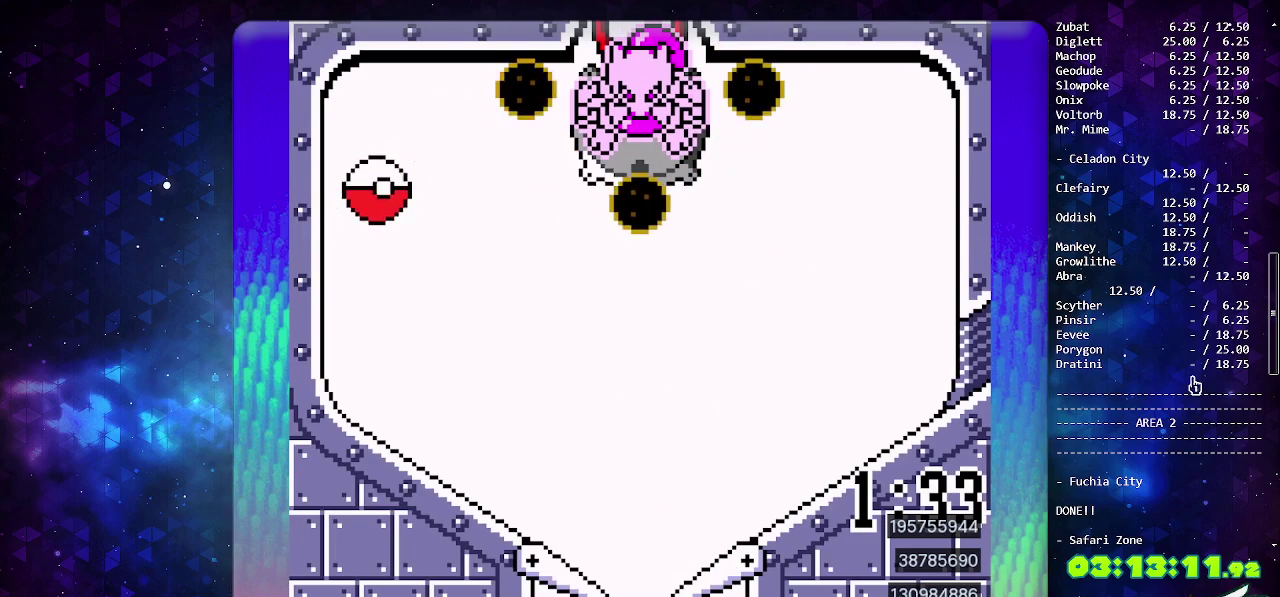
{"buttons": [], "events": []}
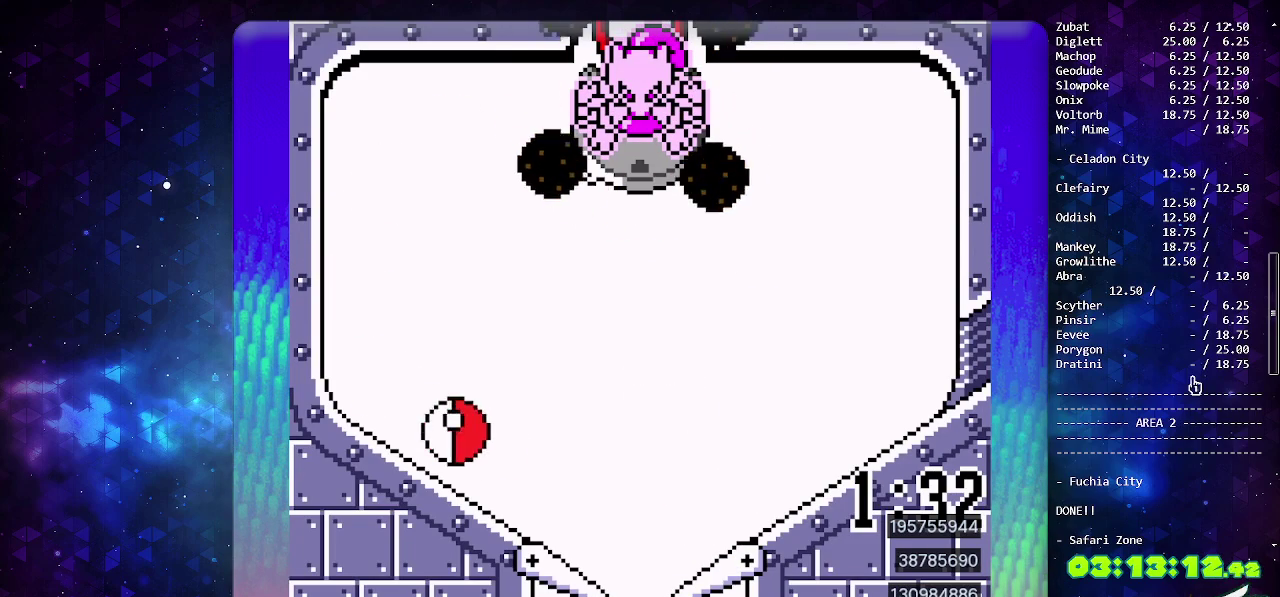
{"buttons": [], "events": [[167, "DPAD_LEFT", "down"], [300, "DPAD_LEFT", "up"]]}
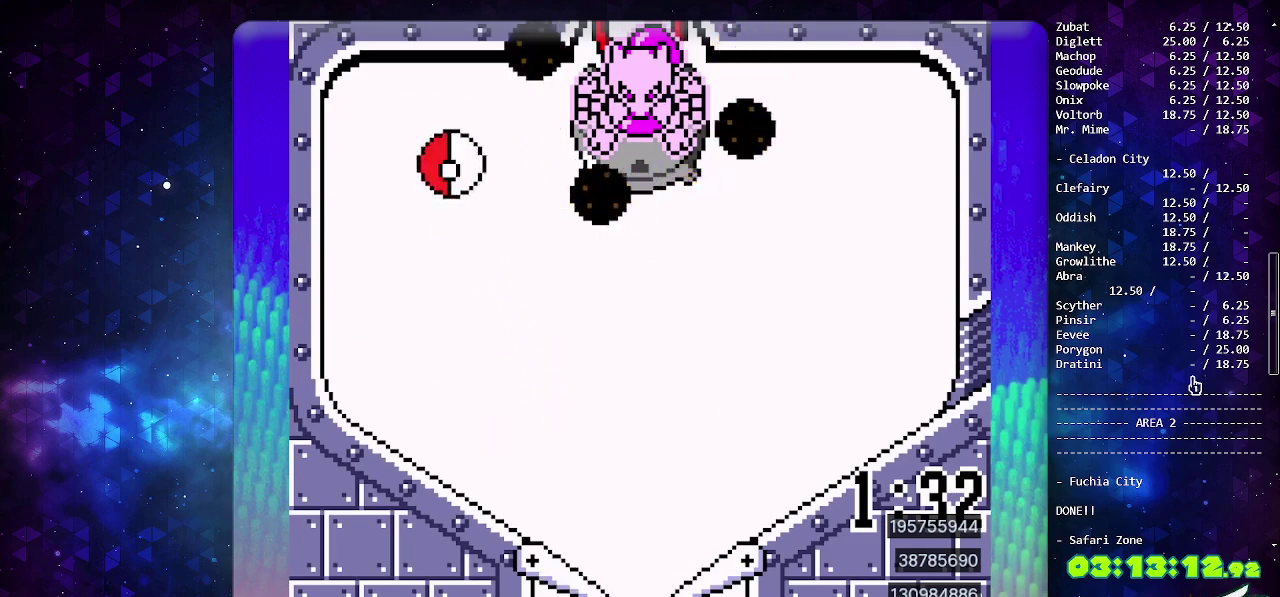
{"buttons": ["CROSS"], "events": [[217, "CROSS", "down"], [333, "CROSS", "up"], [400, "CROSS", "down"]]}
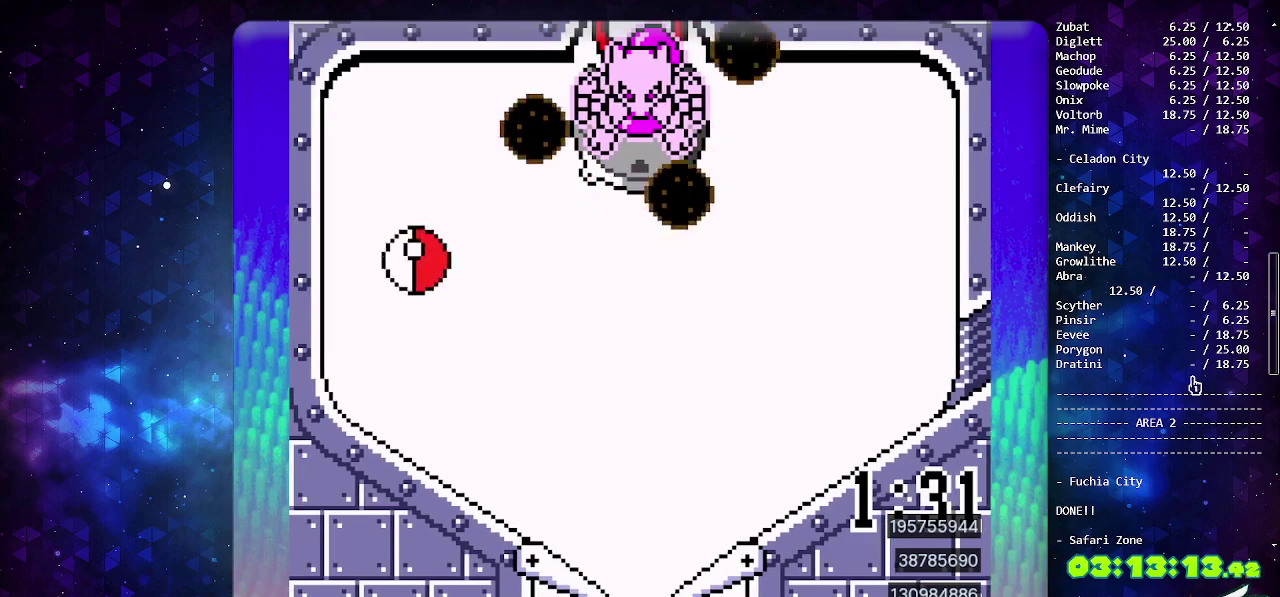
{"buttons": [], "events": [[17, "CROSS", "up"]]}
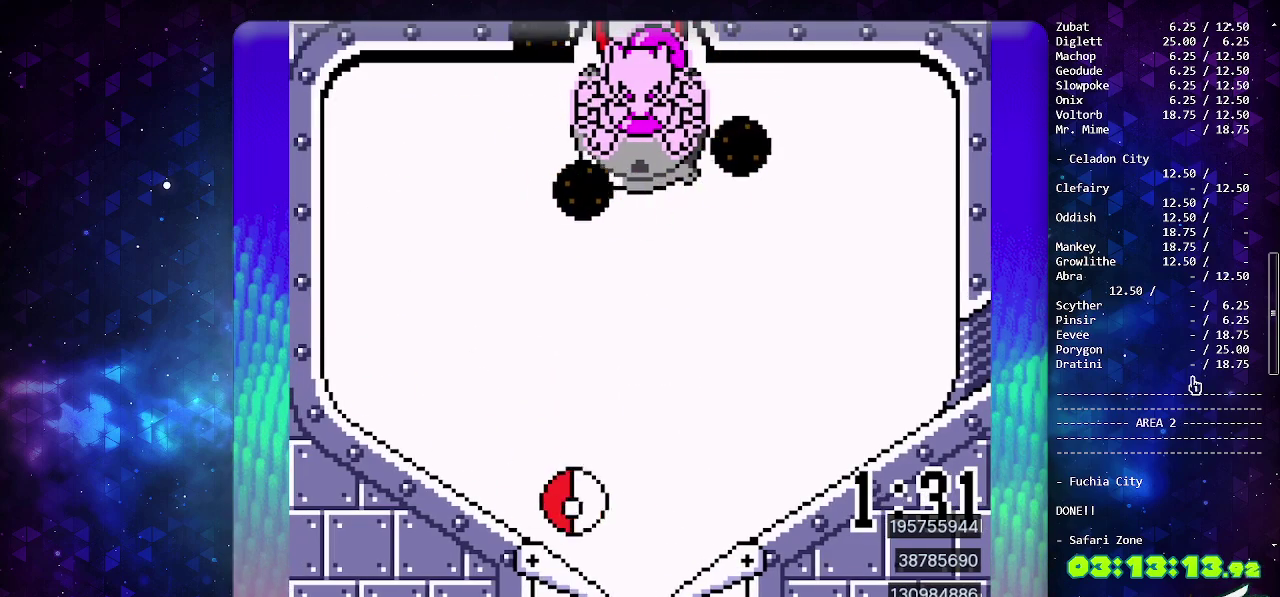
{"buttons": [], "events": [[150, "CIRCLE", "down"], [333, "CIRCLE", "up"], [367, "DPAD_DOWN", "down"], [483, "DPAD_DOWN", "up"]]}